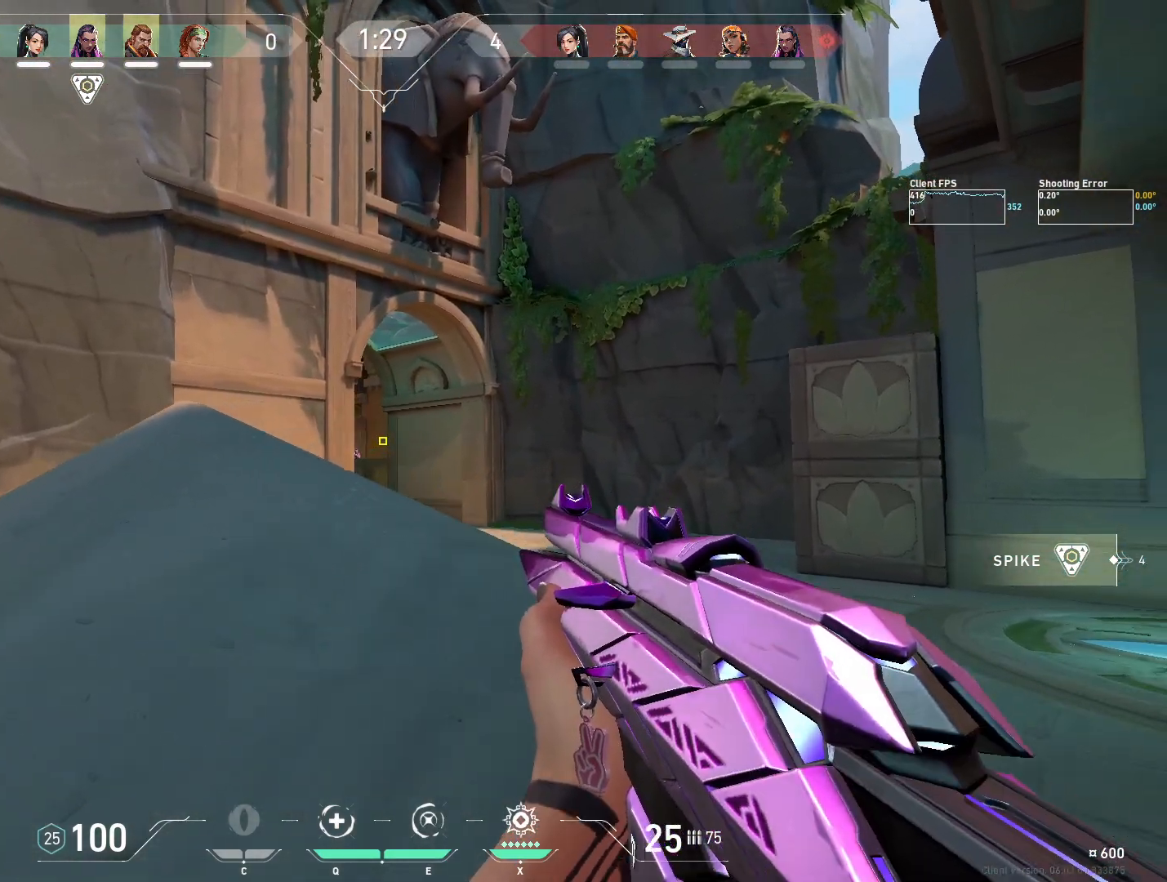
Gameplay with keyboard and mouse; each line is a JSON object with the keys and mouse buttons held at the frame after it. "events" lists presses ("down") and releases ("up") of "4", "a", "c", "ctrl", "d", "e", "q", "r", "s", "shift", "space", "w", "x", "z", "mouse_left", "mouse_wheel", "mouse_right", "mouse_mb4" and "mouse_mb5" between this image and that frame as [ms after this image, input, new state], when the widget could be followed in between. "mouse_left", "mouse_wheel", "mouse_right", "mouse_mb4", "mouse_mb5" = the "left", "wheel", "right", "mb4", "mb5" buttons of the "mouse" list. No other keys are recorded. "wheel" means that the mouse wheel is clicked or scrolled. Mouse movement is not recorded.
{"keys": [], "mouse": ["left"], "events": [[83, "a", "up"], [133, "d", "down"], [333, "d", "up"], [483, "mouse_left", "down"]]}
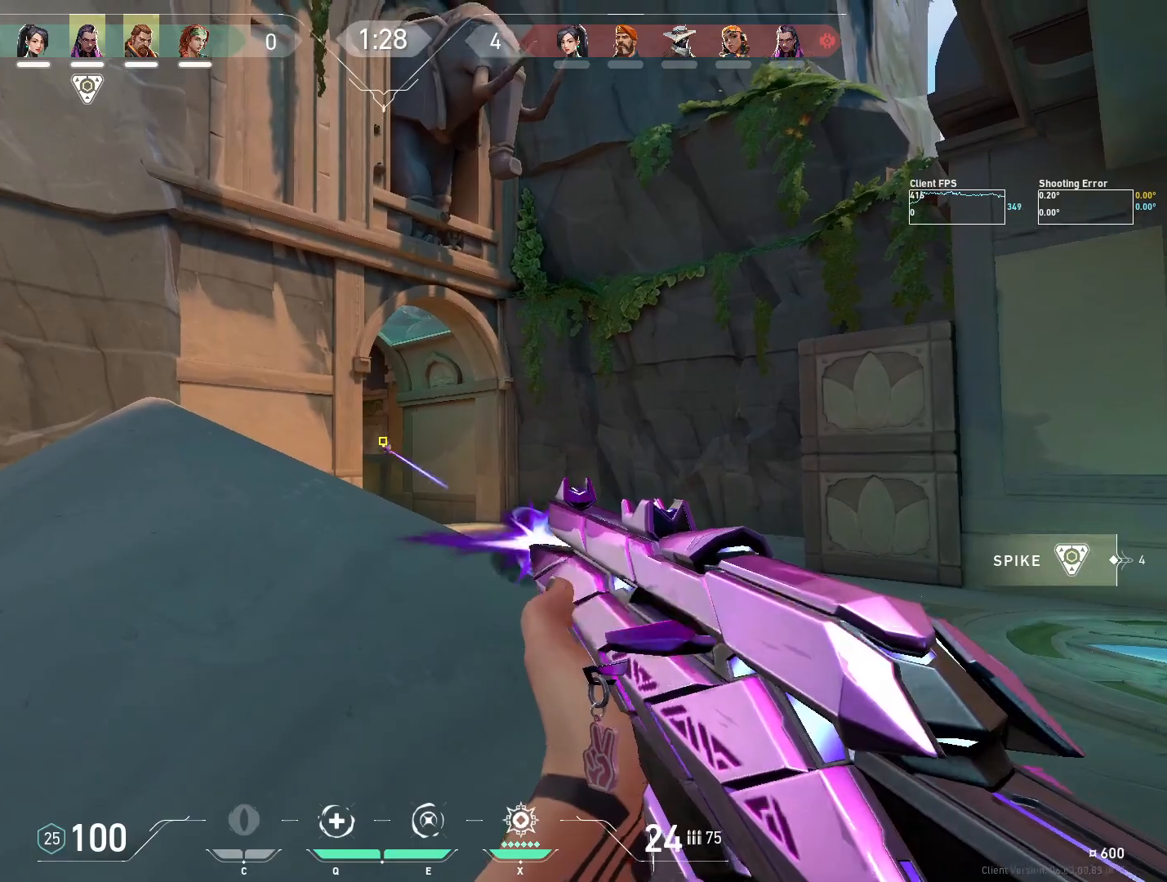
{"keys": ["d"], "mouse": ["left"], "events": [[50, "a", "down"], [117, "mouse_left", "up"], [300, "a", "up"], [400, "mouse_left", "down"], [483, "d", "down"]]}
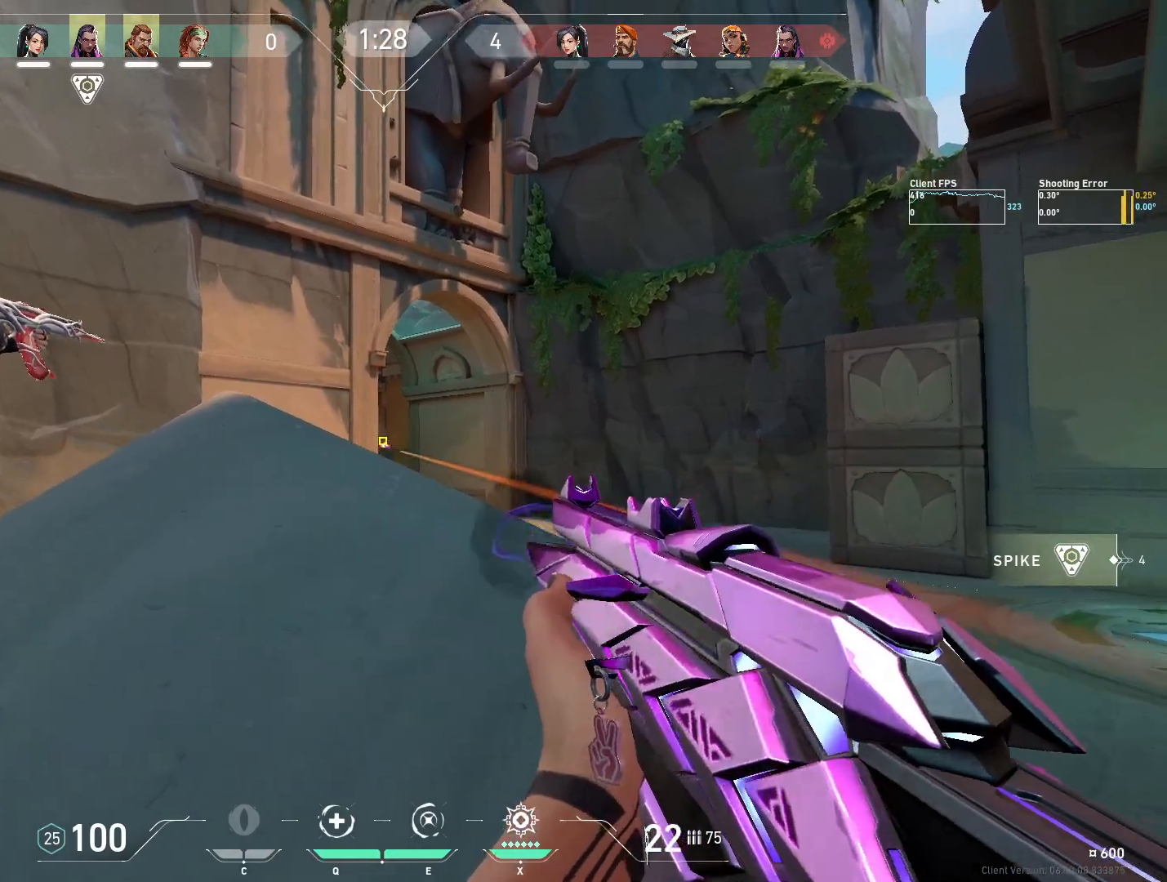
{"keys": ["a"], "mouse": [], "events": [[33, "mouse_left", "up"], [183, "d", "up"], [317, "mouse_left", "down"], [433, "a", "down"], [467, "mouse_left", "up"]]}
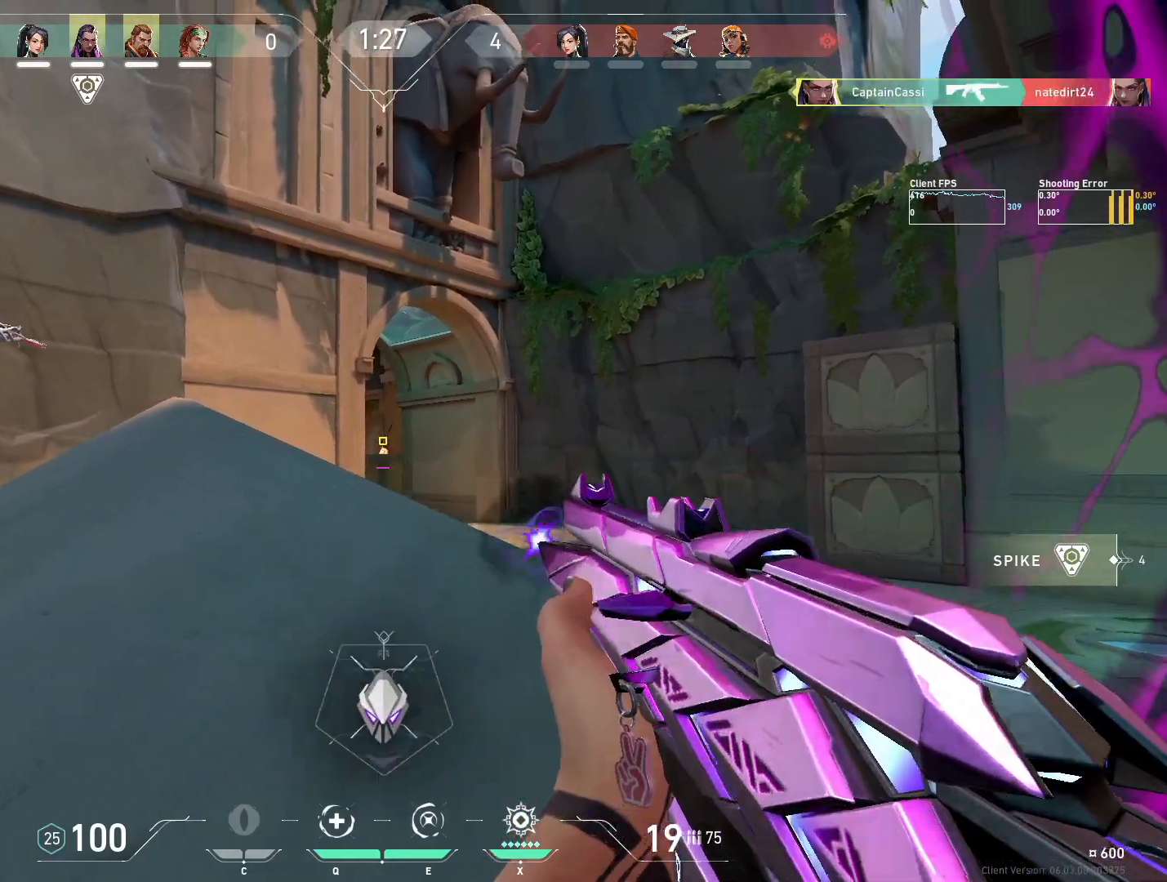
{"keys": ["d"], "mouse": [], "events": [[133, "a", "up"], [217, "d", "down"]]}
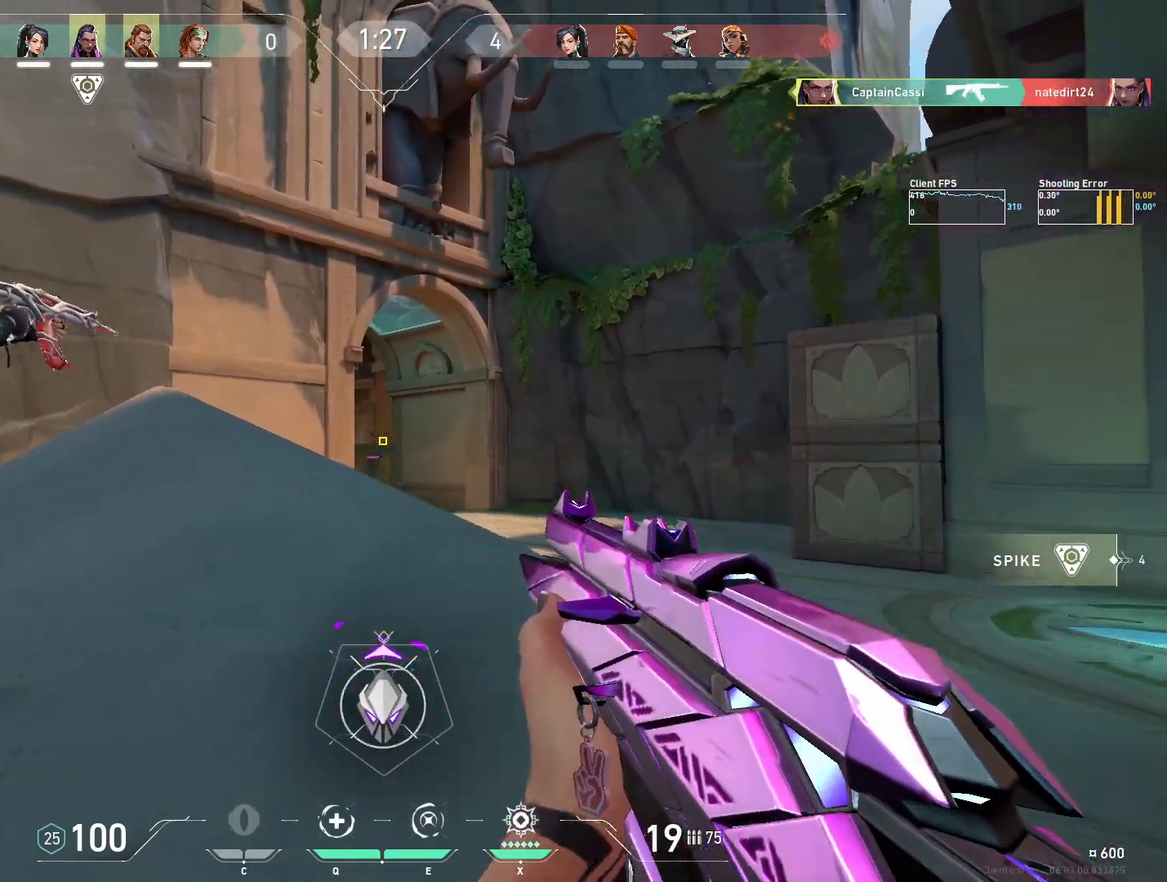
{"keys": ["w"], "mouse": [], "events": [[17, "w", "down"], [400, "d", "up"]]}
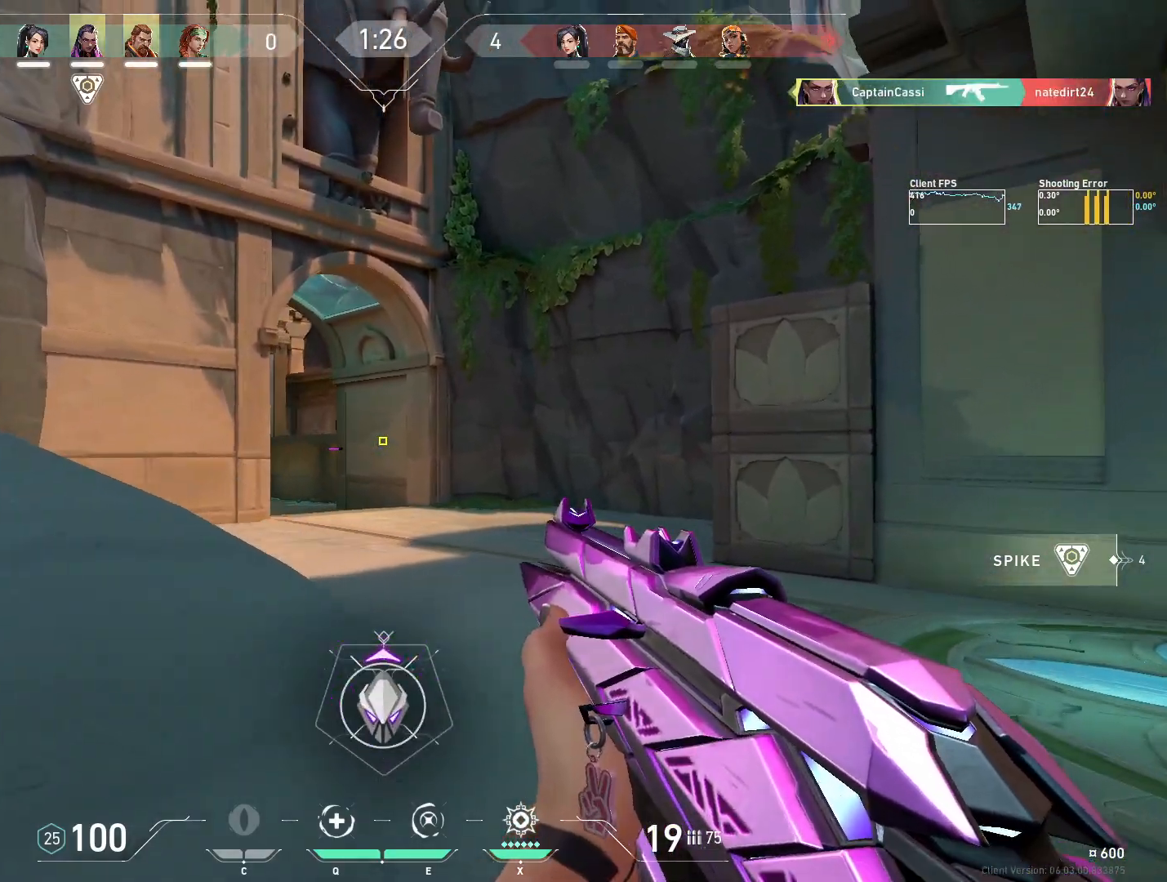
{"keys": ["w"], "mouse": [], "events": []}
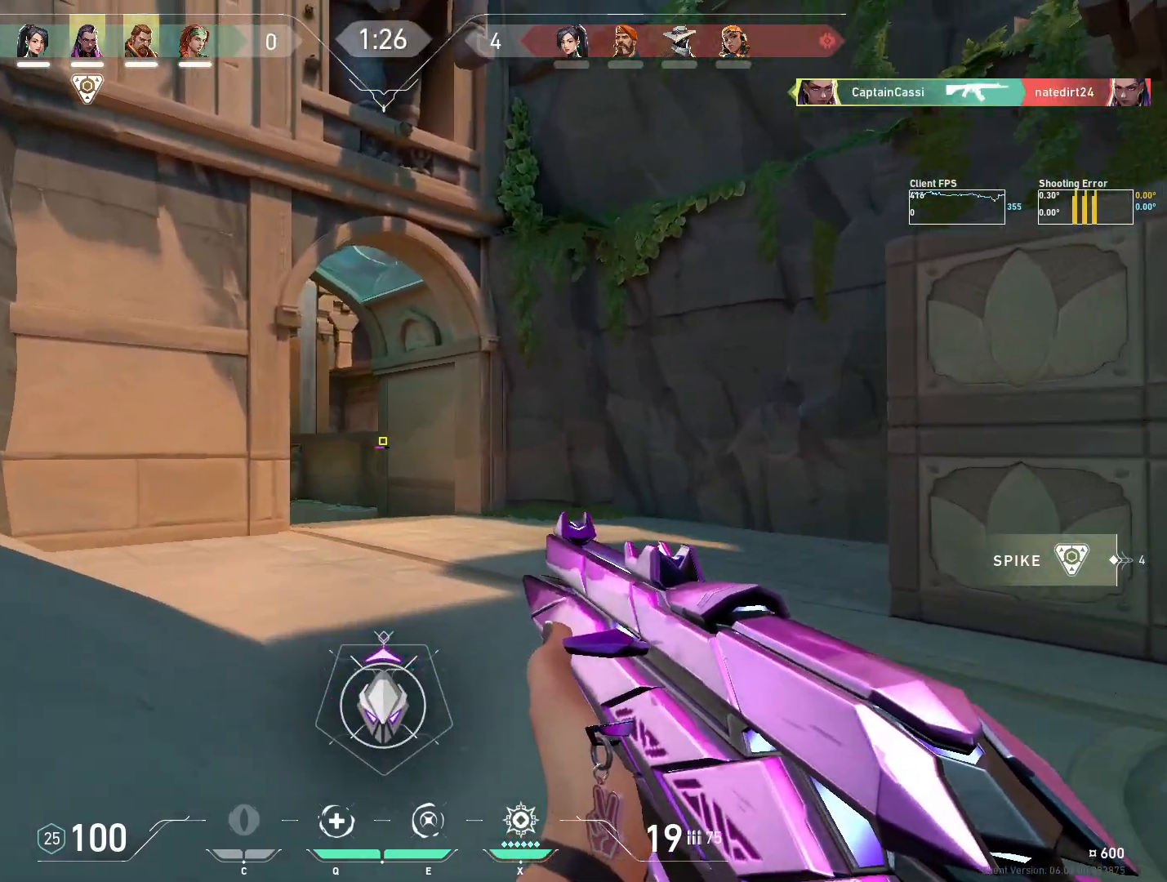
{"keys": ["a", "w"], "mouse": [], "events": [[250, "a", "down"]]}
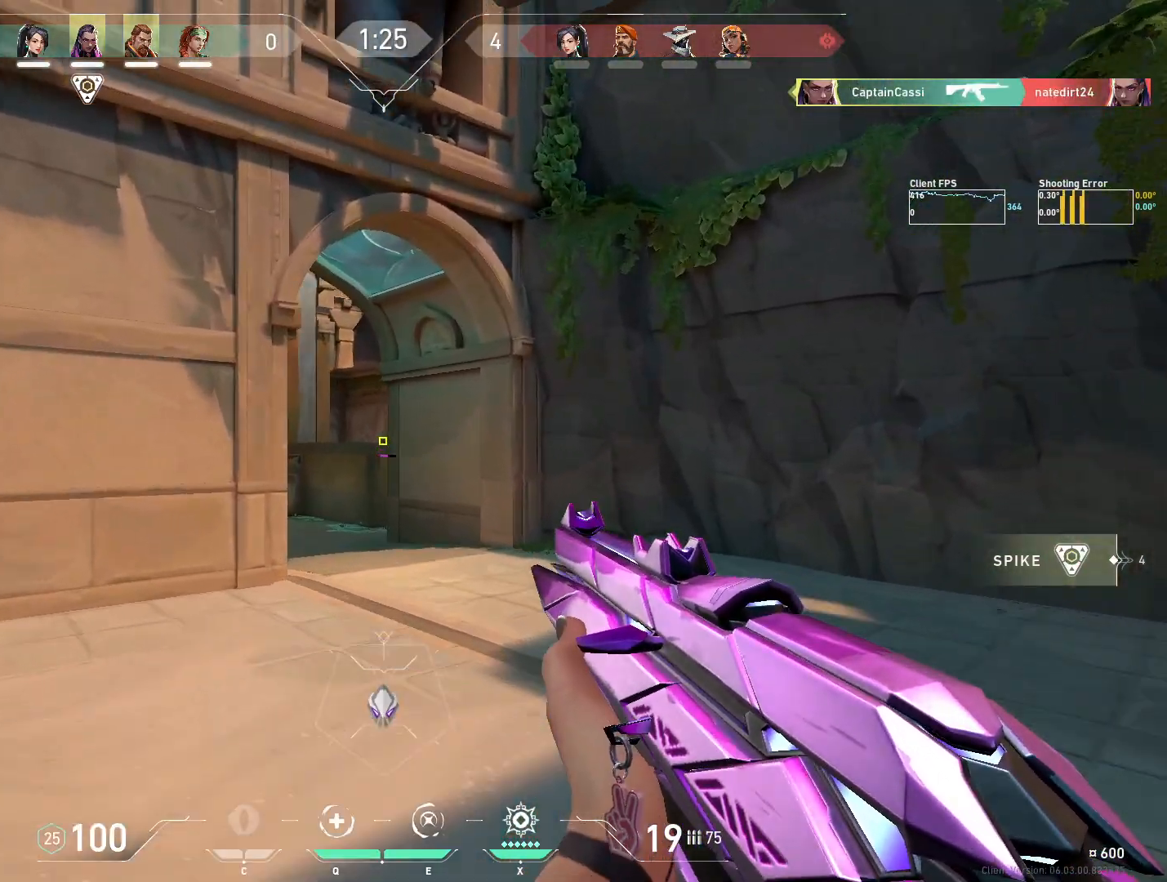
{"keys": ["w"], "mouse": [], "events": [[283, "a", "up"], [333, "e", "down"], [433, "e", "up"]]}
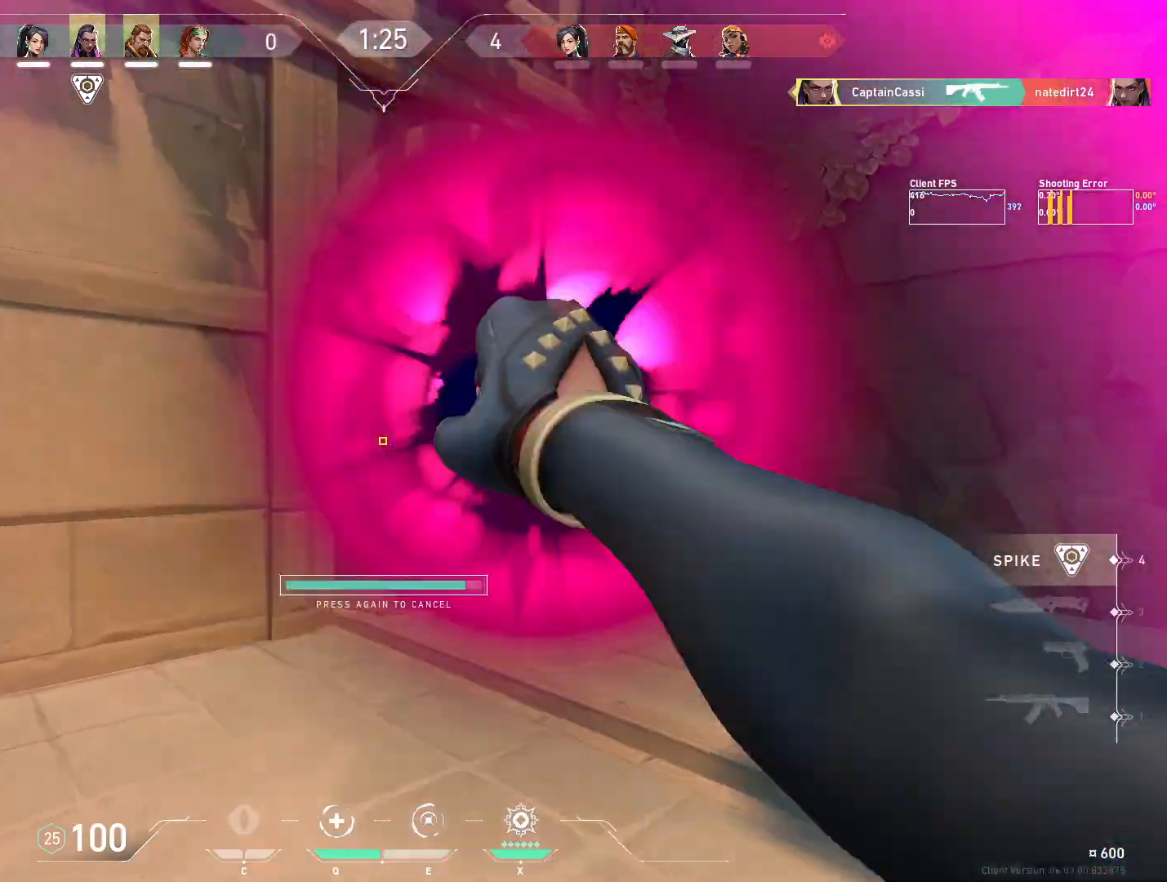
{"keys": ["w"], "mouse": [], "events": []}
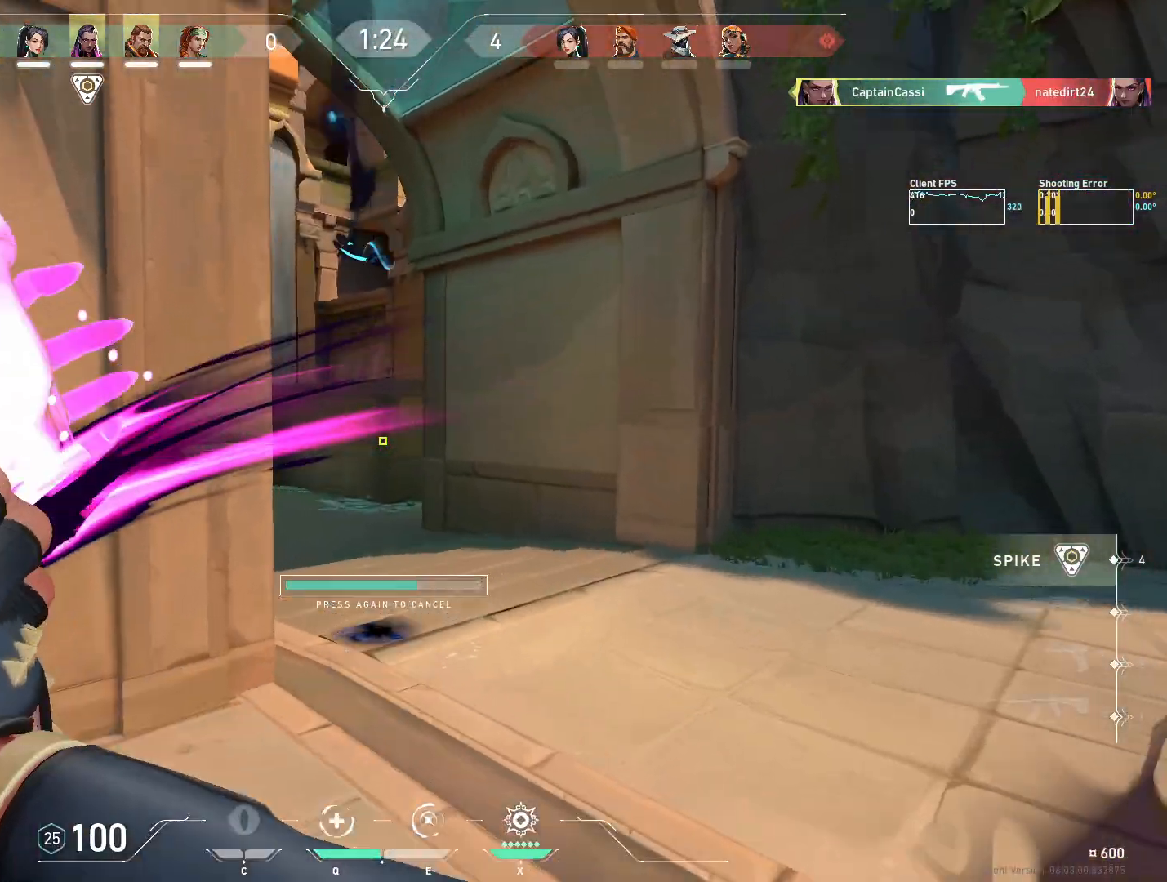
{"keys": ["w"], "mouse": [], "events": []}
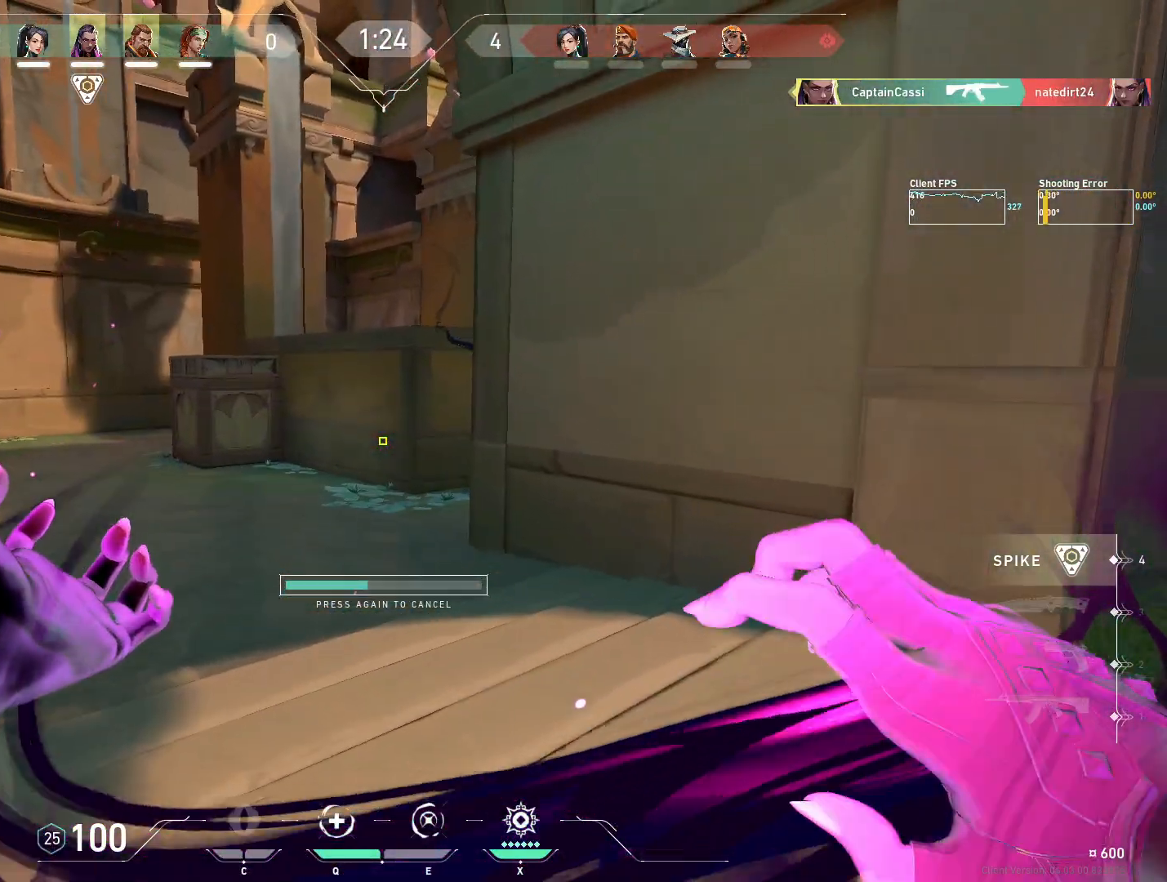
{"keys": ["a", "w"], "mouse": [], "events": [[333, "a", "down"], [417, "w", "up"], [500, "w", "down"]]}
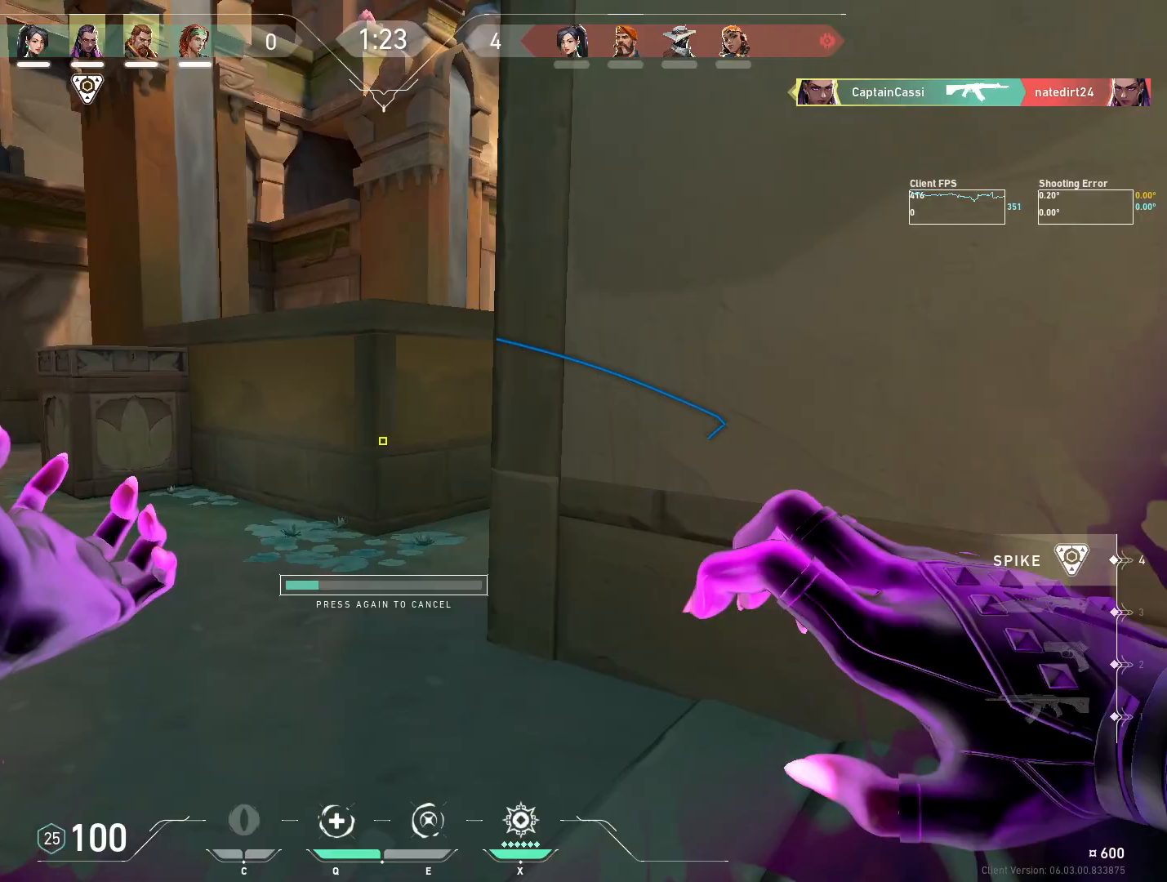
{"keys": ["a", "w"], "mouse": [], "events": [[50, "e", "down"], [150, "e", "up"]]}
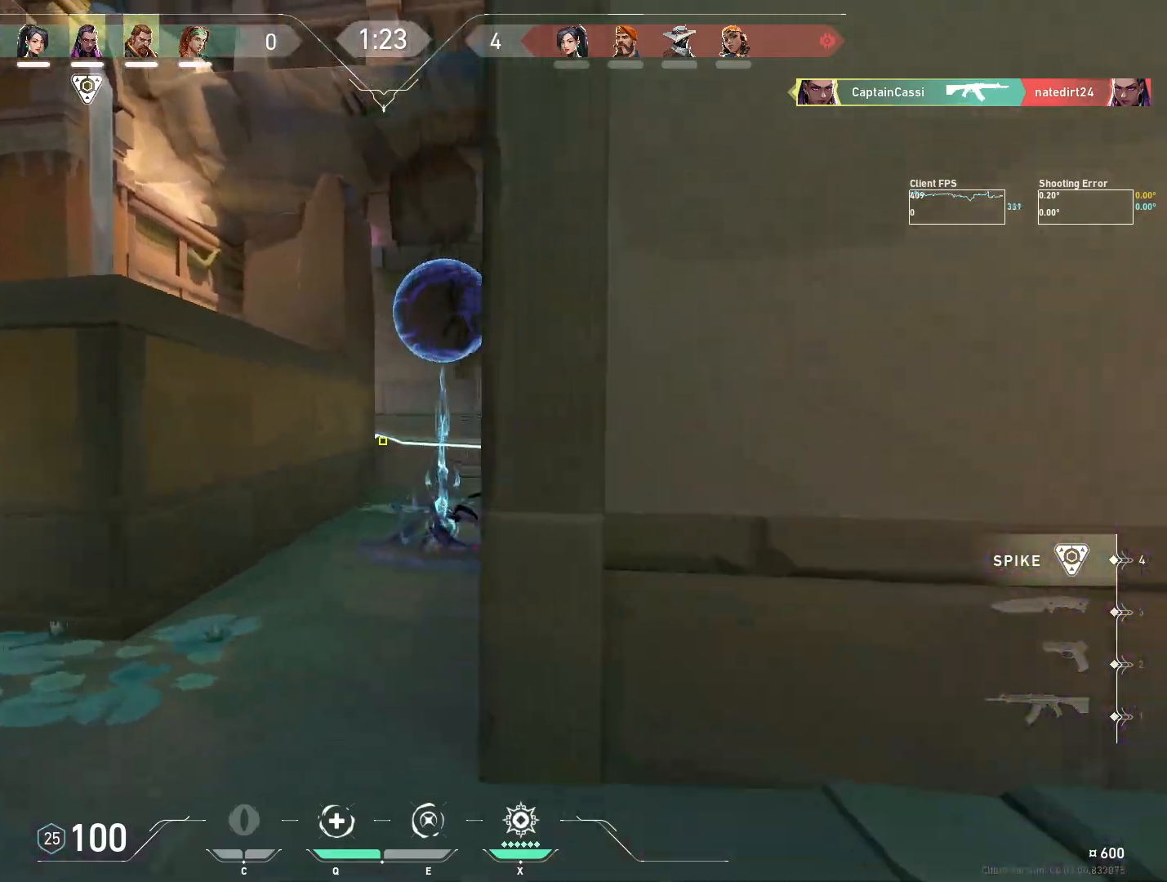
{"keys": ["c", "w"], "mouse": [], "events": [[100, "a", "up"], [400, "c", "down"]]}